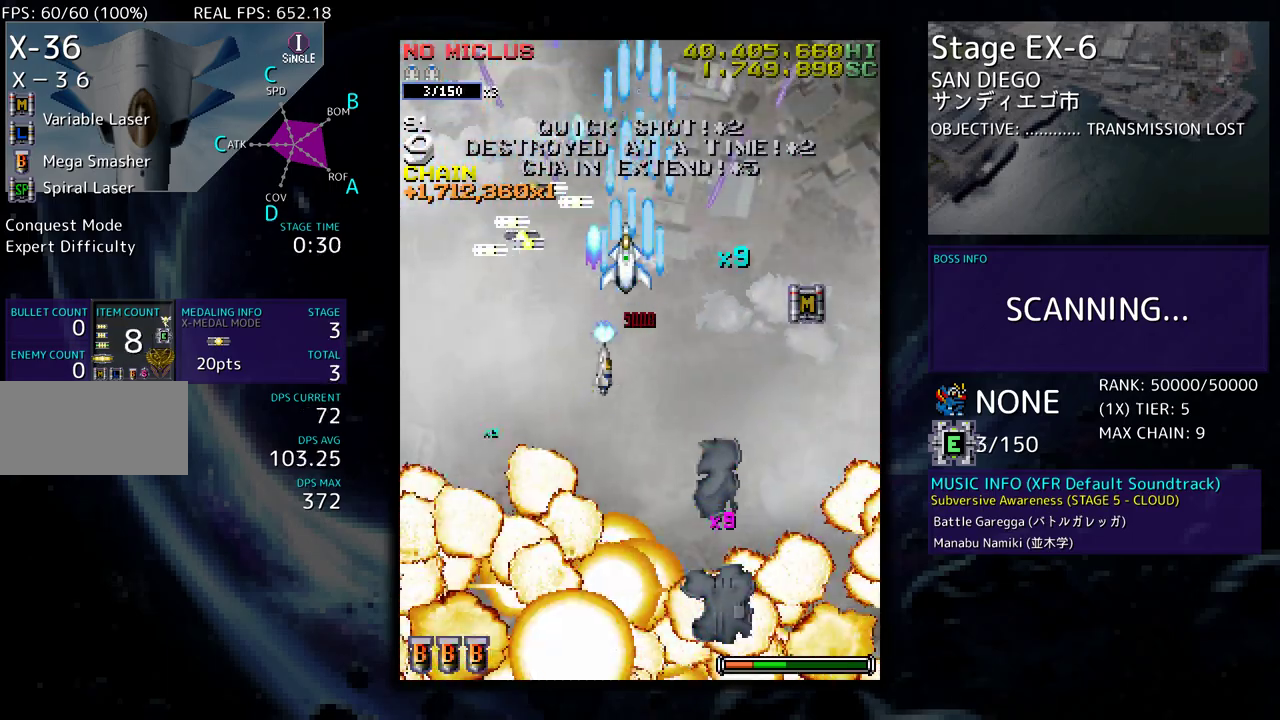
Gameplay with a controller (arcade stick); each line is a JSON object with the inputs held at the frame after it. "events" lists button and stick changes between this image and that frame as [ms after this image, input, new state], when the widget could be followed in between. Not read: L3 R3 other_buttons.
{"buttons": ["DPAD_DOWN"], "events": [[167, "DPAD_UP", "up"], [217, "DPAD_DOWN", "down"], [333, "DPAD_LEFT", "up"]]}
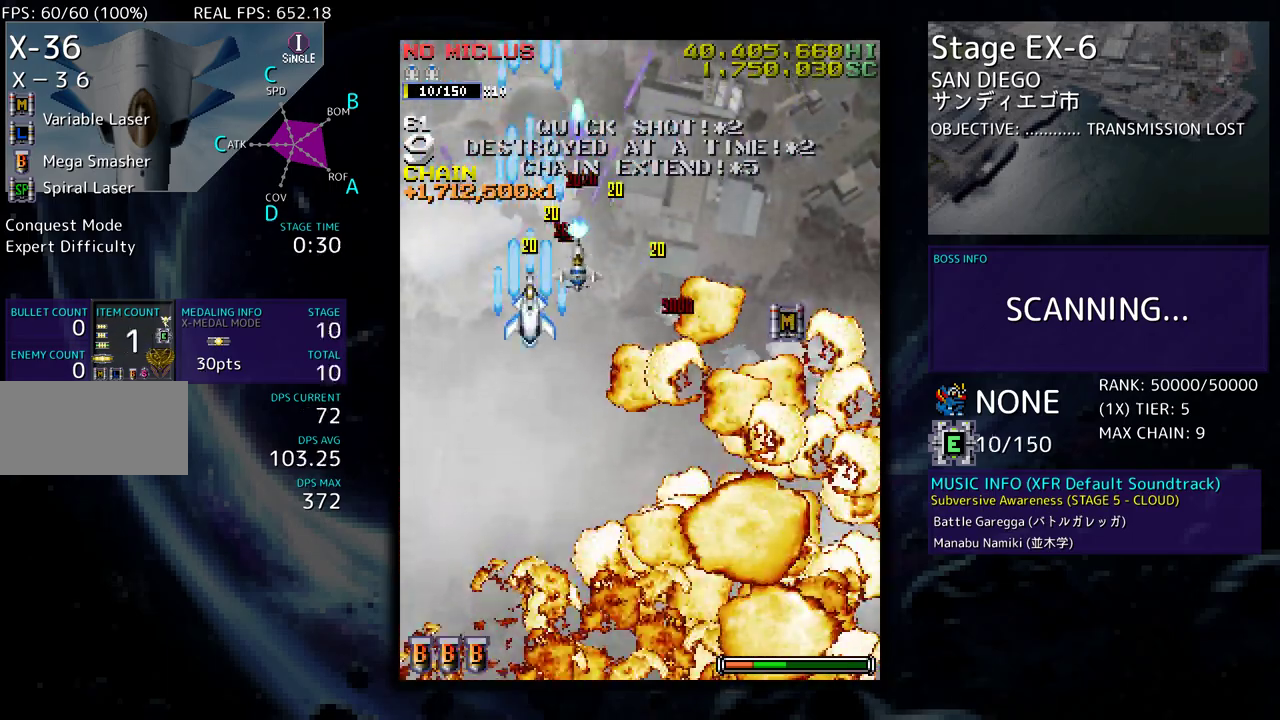
{"buttons": ["DPAD_DOWN"], "events": []}
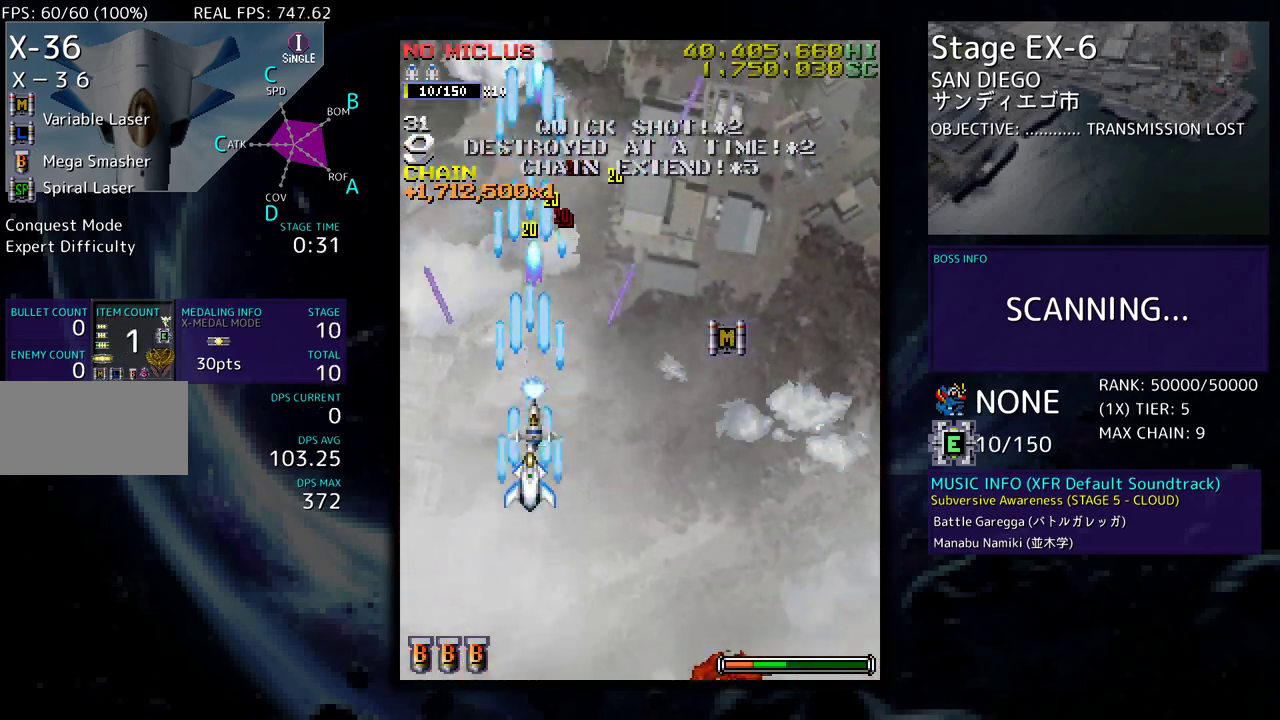
{"buttons": ["DPAD_LEFT"], "events": [[117, "DPAD_DOWN", "up"], [467, "DPAD_LEFT", "down"]]}
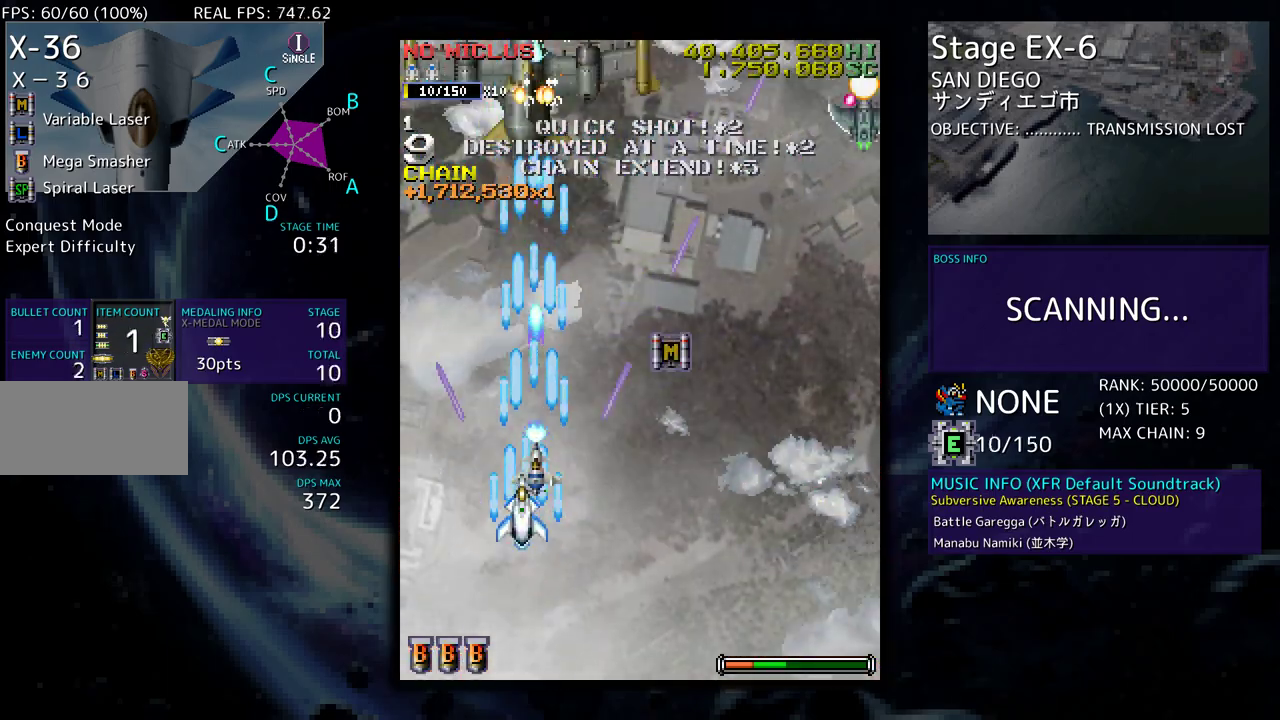
{"buttons": ["DPAD_UP", "DPAD_LEFT"], "events": [[50, "DPAD_LEFT", "up"], [183, "DPAD_RIGHT", "down"], [267, "DPAD_UP", "down"], [350, "DPAD_RIGHT", "up"], [467, "DPAD_LEFT", "down"]]}
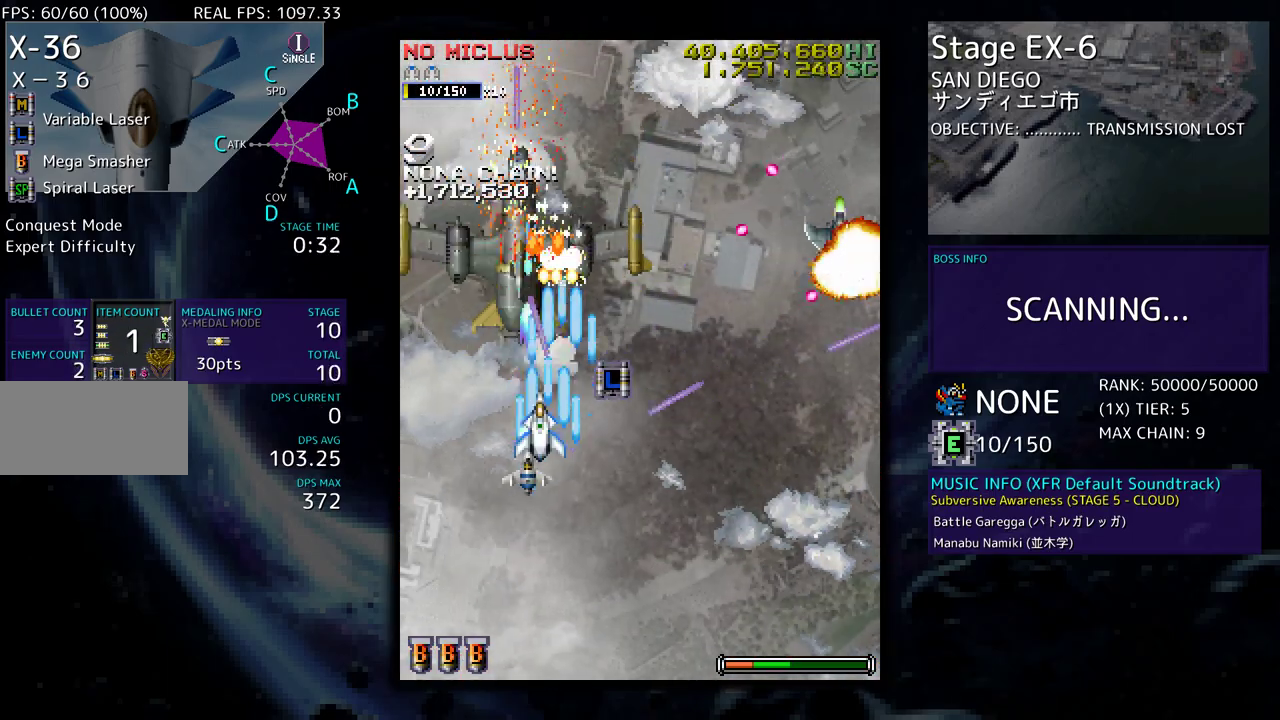
{"buttons": ["DPAD_DOWN", "DPAD_RIGHT"], "events": [[33, "DPAD_LEFT", "up"], [50, "DPAD_DOWN", "down"], [50, "DPAD_RIGHT", "down"], [50, "DPAD_UP", "up"], [133, "DPAD_RIGHT", "up"], [183, "DPAD_LEFT", "down"], [250, "DPAD_LEFT", "up"], [483, "DPAD_RIGHT", "down"]]}
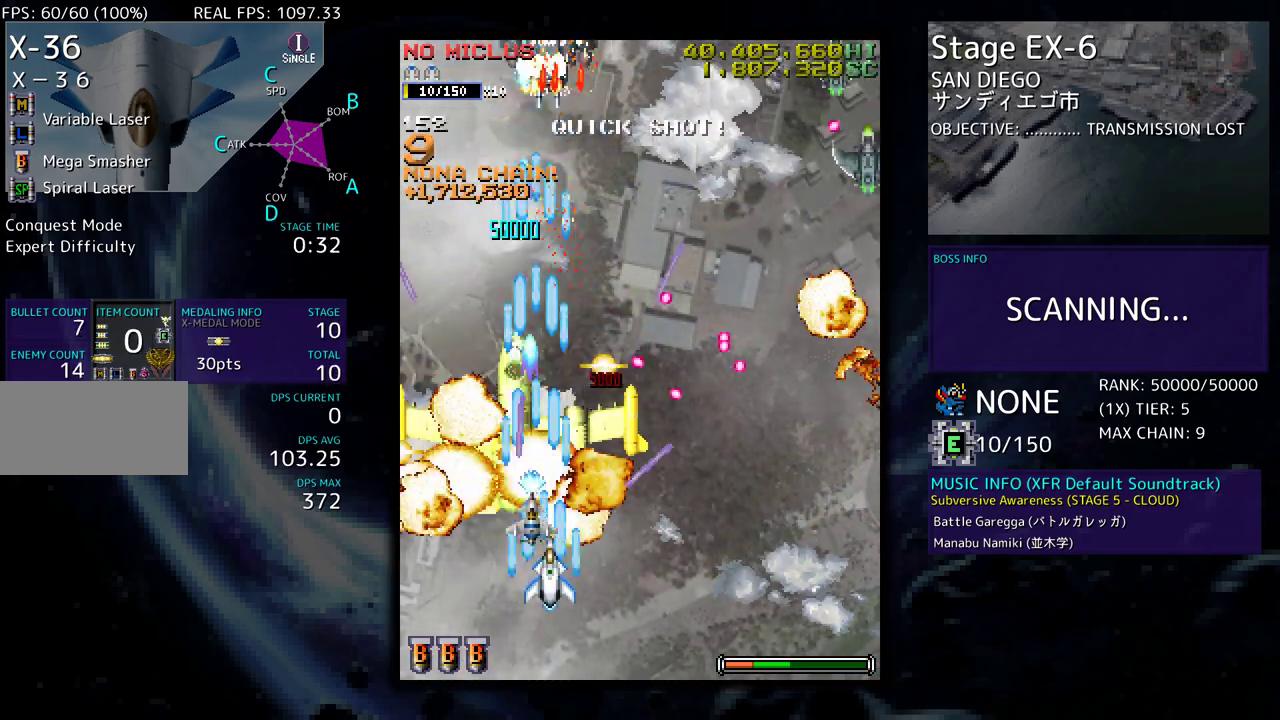
{"buttons": ["DPAD_RIGHT"], "events": [[150, "DPAD_DOWN", "up"]]}
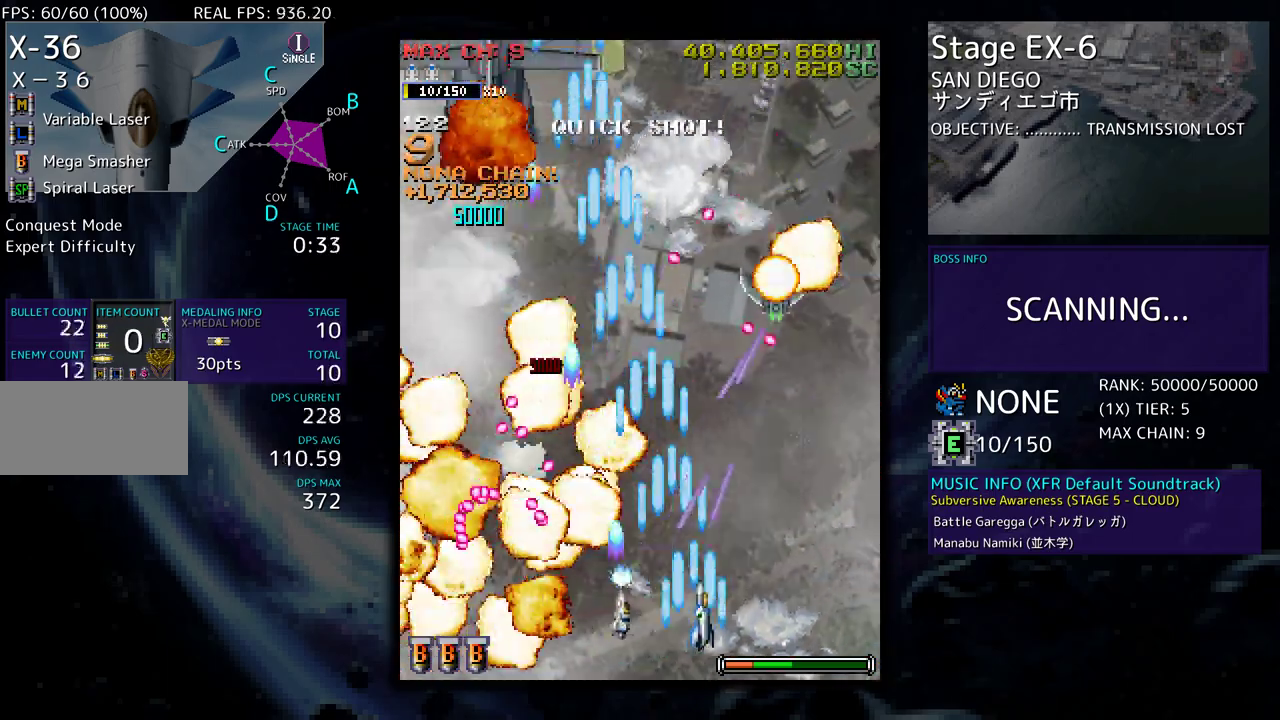
{"buttons": ["DPAD_UP", "DPAD_RIGHT"], "events": [[50, "DPAD_RIGHT", "up"], [183, "DPAD_DOWN", "down"], [183, "DPAD_RIGHT", "down"], [300, "DPAD_DOWN", "up"], [350, "DPAD_UP", "down"]]}
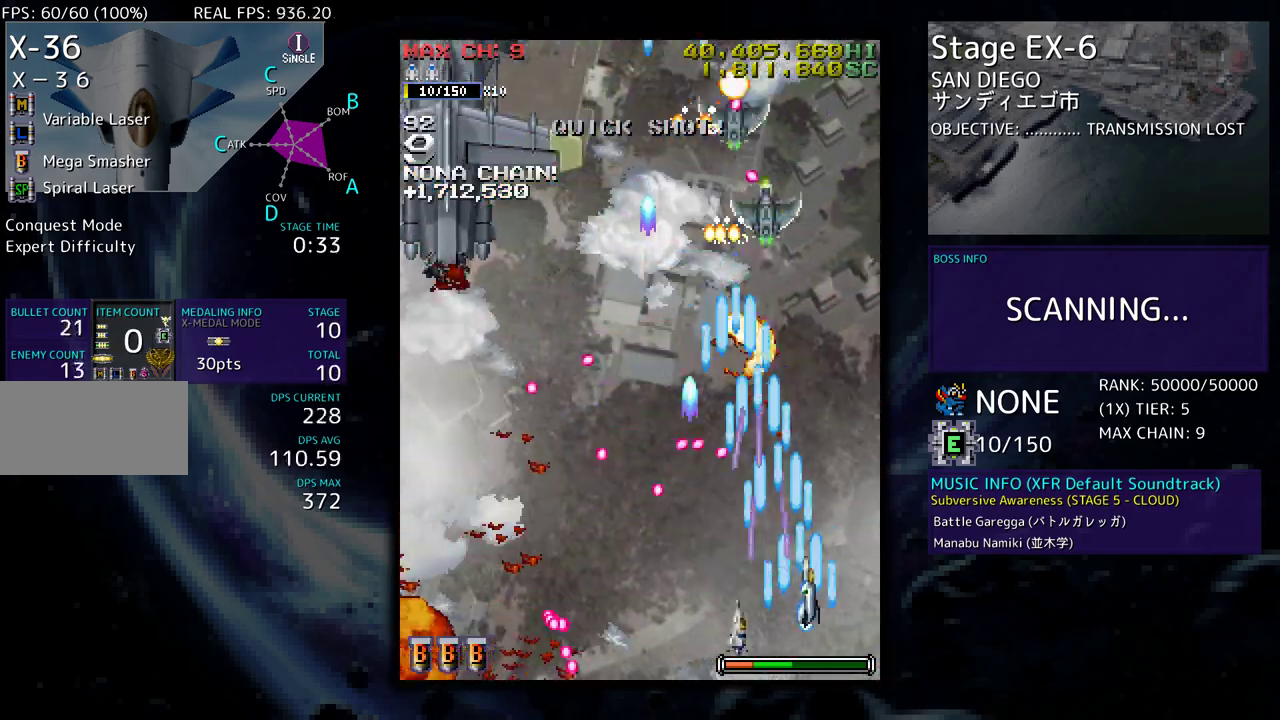
{"buttons": ["DPAD_DOWN", "DPAD_LEFT"], "events": [[33, "DPAD_RIGHT", "up"], [100, "DPAD_LEFT", "down"], [267, "DPAD_UP", "up"], [367, "DPAD_UP", "down"], [467, "DPAD_UP", "up"], [500, "DPAD_DOWN", "down"]]}
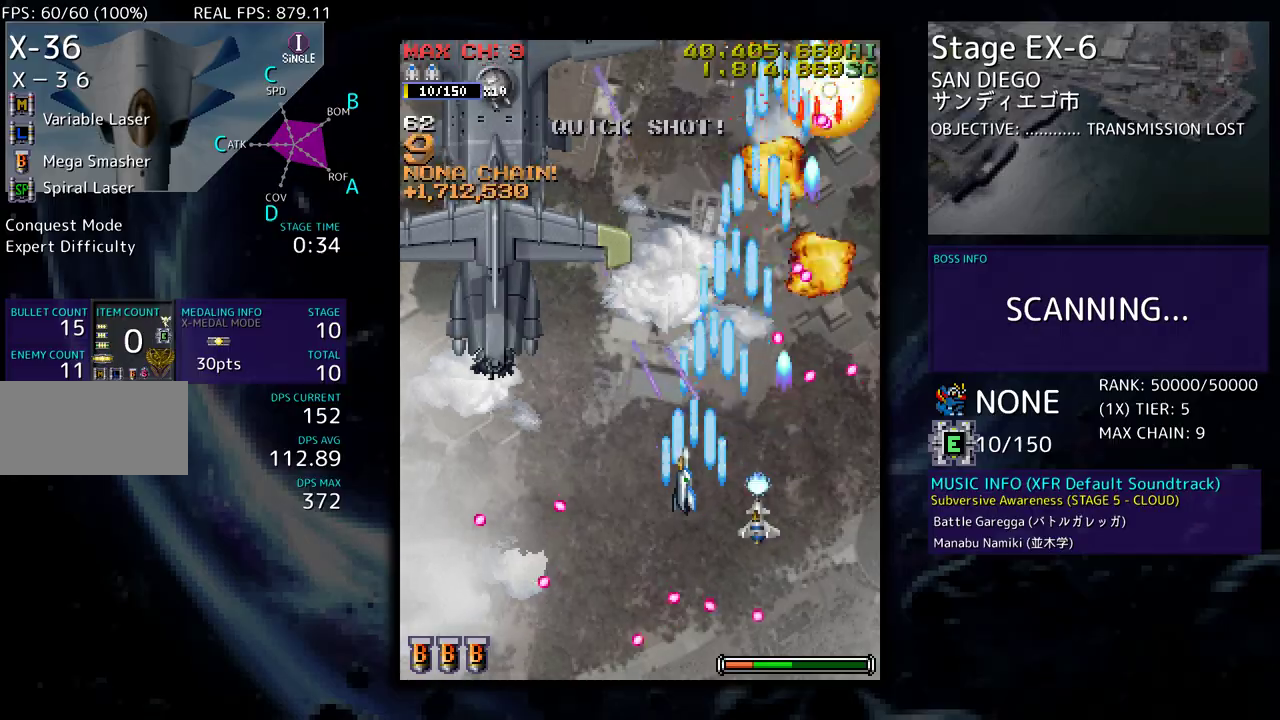
{"buttons": [], "events": [[200, "DPAD_DOWN", "up"], [433, "DPAD_DOWN", "down"], [450, "DPAD_LEFT", "up"], [500, "DPAD_DOWN", "up"]]}
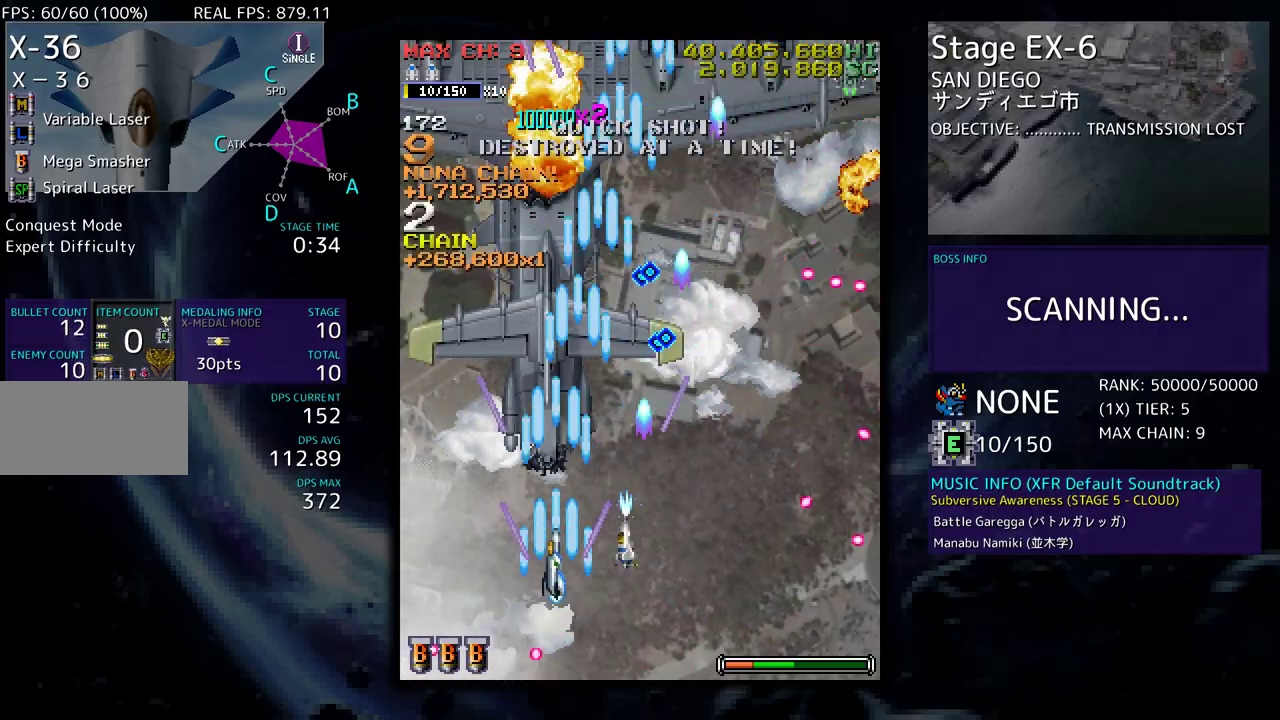
{"buttons": [], "events": [[83, "DPAD_DOWN", "down"], [100, "DPAD_LEFT", "down"], [167, "DPAD_DOWN", "up"], [333, "DPAD_UP", "down"], [417, "DPAD_LEFT", "up"], [433, "DPAD_UP", "up"]]}
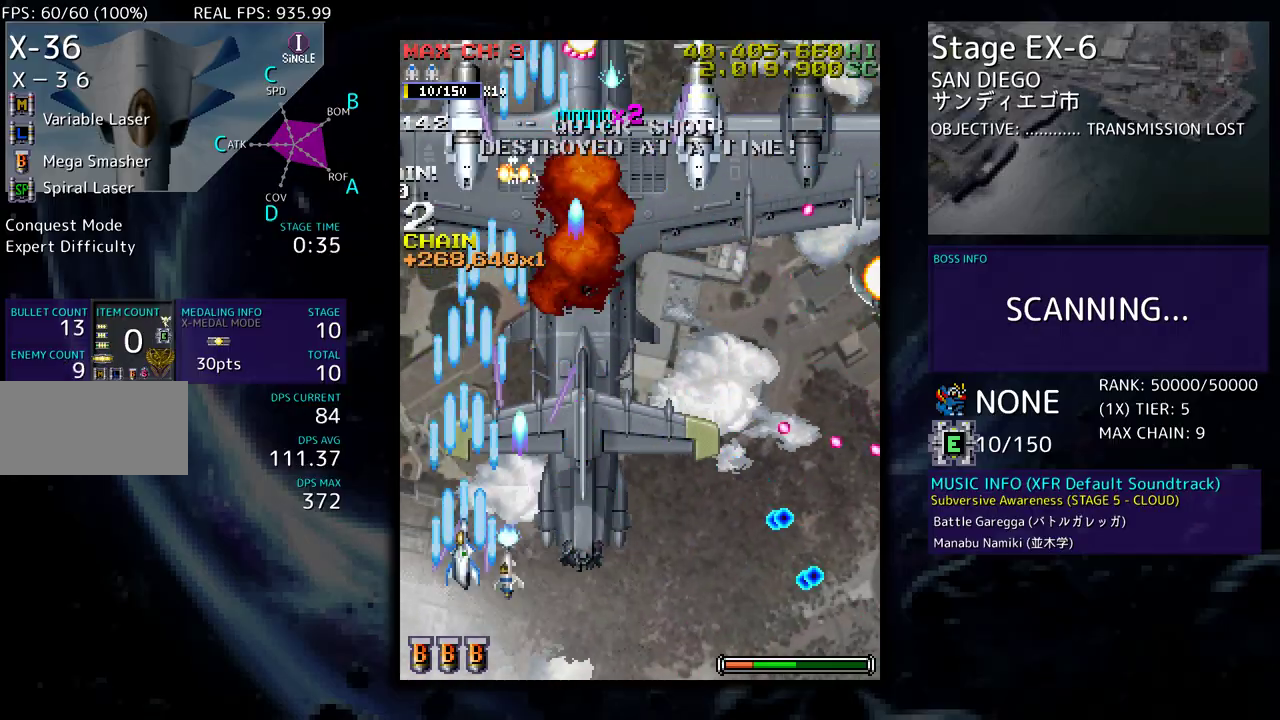
{"buttons": ["DPAD_DOWN", "DPAD_RIGHT"], "events": [[50, "DPAD_LEFT", "down"], [50, "DPAD_UP", "down"], [67, "DPAD_UP", "up"], [200, "DPAD_LEFT", "up"], [200, "DPAD_UP", "down"], [250, "DPAD_RIGHT", "down"], [267, "DPAD_UP", "up"], [367, "DPAD_DOWN", "down"]]}
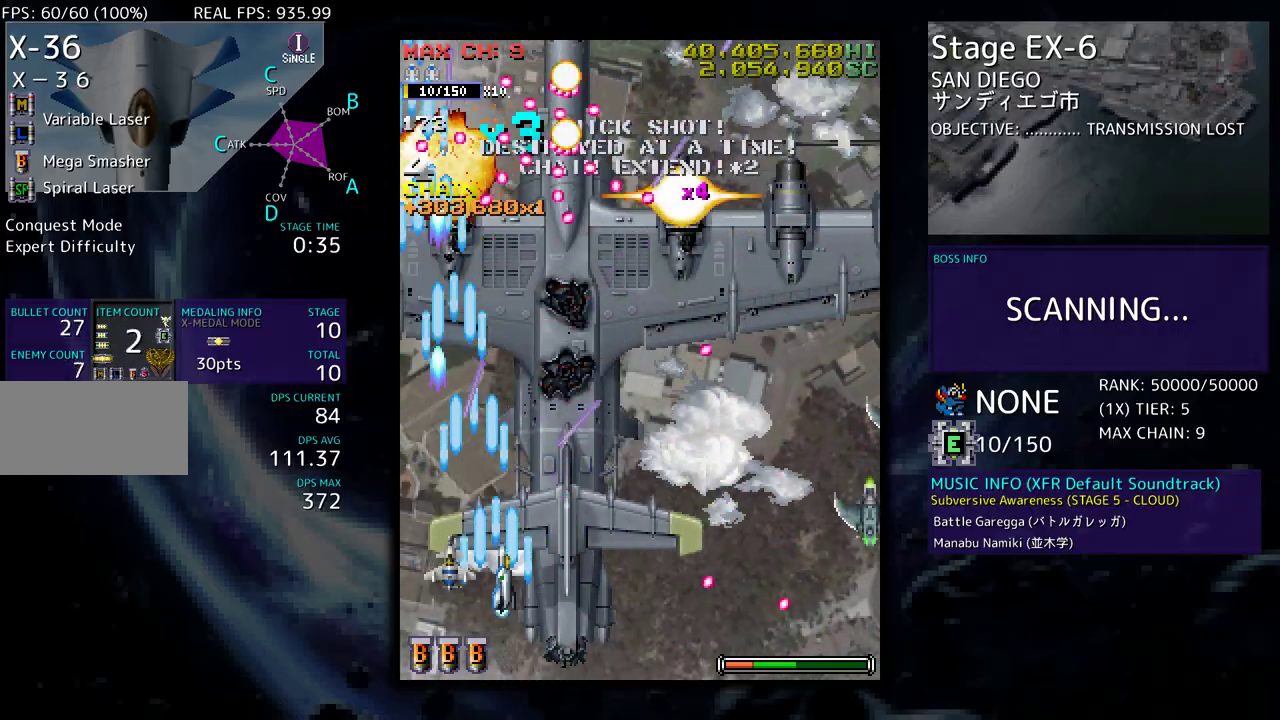
{"buttons": ["DPAD_DOWN", "DPAD_RIGHT"], "events": [[33, "DPAD_DOWN", "up"], [83, "DPAD_RIGHT", "up"], [167, "DPAD_DOWN", "down"], [167, "DPAD_RIGHT", "down"], [250, "DPAD_RIGHT", "up"], [317, "DPAD_RIGHT", "down"]]}
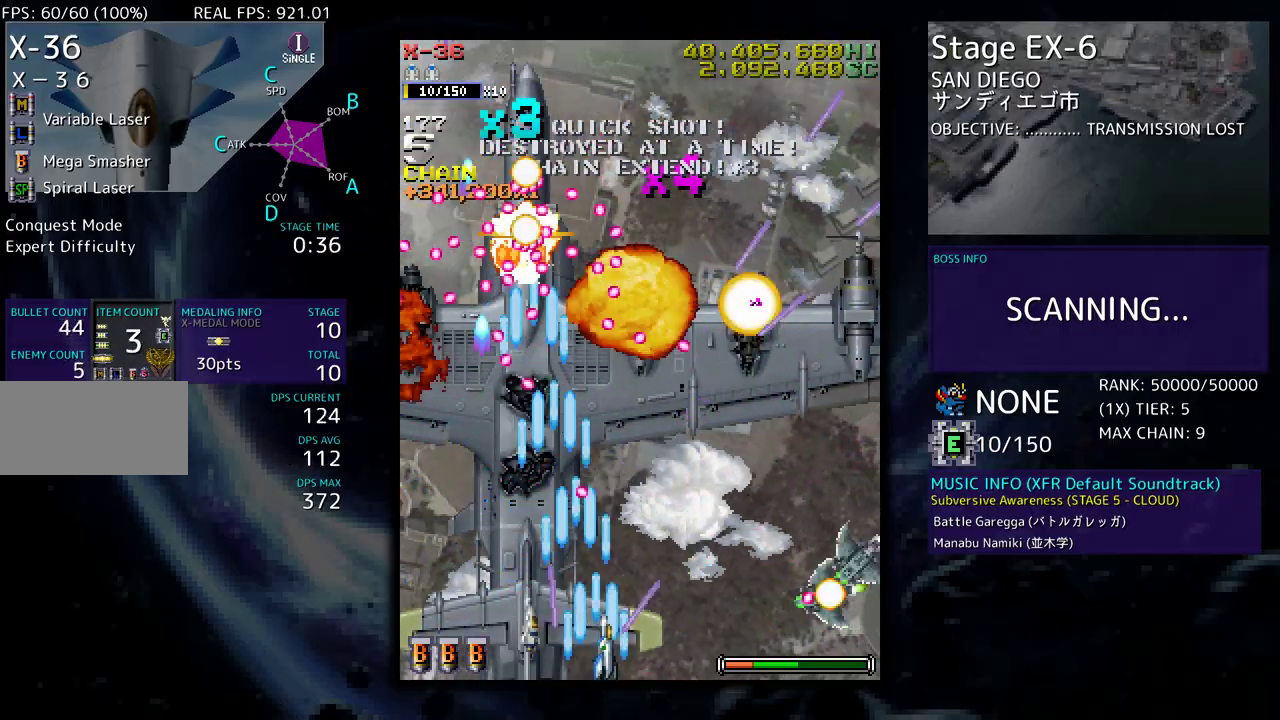
{"buttons": ["DPAD_DOWN", "DPAD_RIGHT"], "events": [[83, "DPAD_RIGHT", "up"], [100, "DPAD_DOWN", "up"], [217, "DPAD_RIGHT", "down"], [350, "DPAD_DOWN", "down"], [400, "DPAD_DOWN", "up"], [400, "DPAD_RIGHT", "up"], [483, "DPAD_RIGHT", "down"], [500, "DPAD_DOWN", "down"]]}
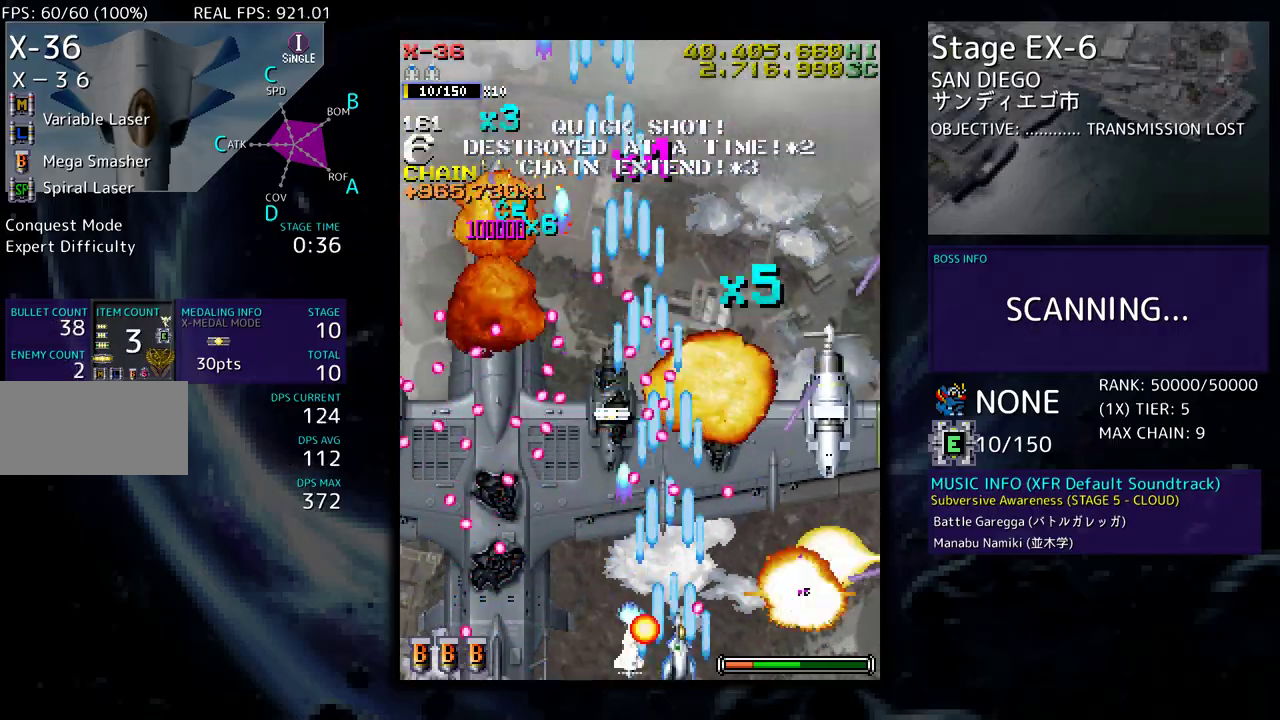
{"buttons": ["DPAD_RIGHT"], "events": [[100, "DPAD_DOWN", "up"], [233, "DPAD_RIGHT", "up"], [333, "DPAD_RIGHT", "down"]]}
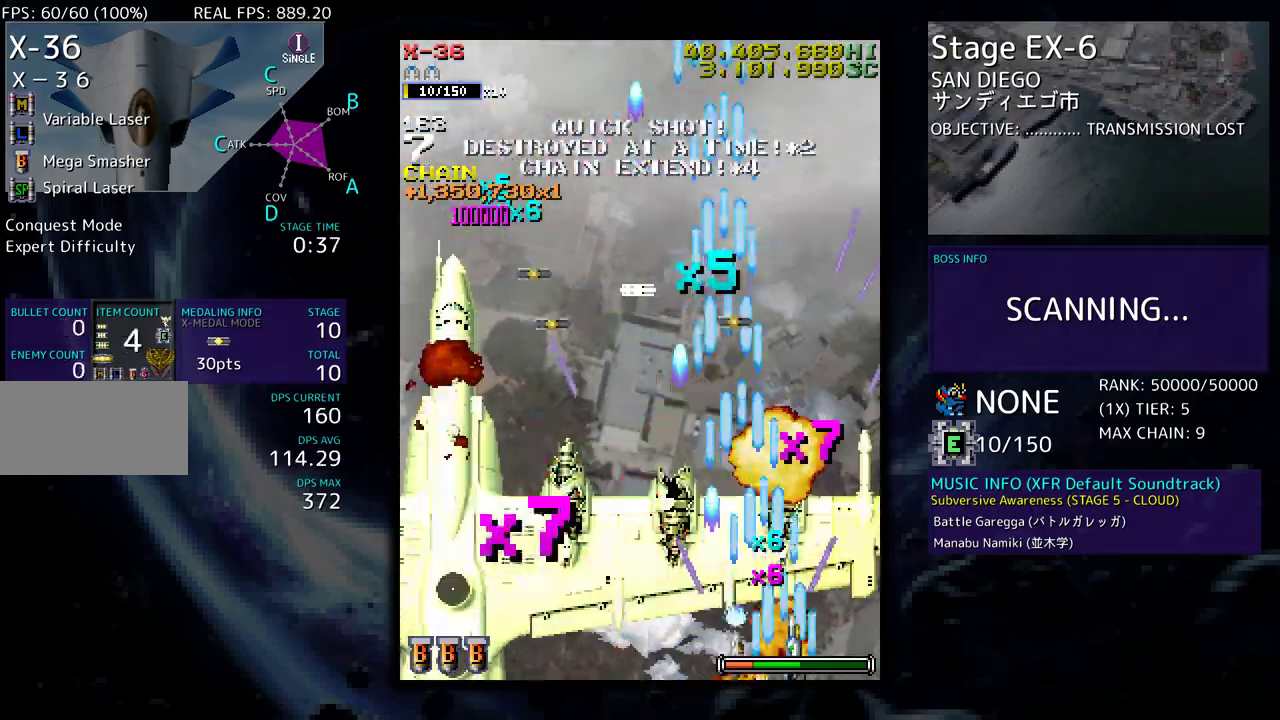
{"buttons": [], "events": [[50, "DPAD_UP", "down"], [117, "DPAD_RIGHT", "up"], [233, "DPAD_LEFT", "down"], [417, "DPAD_LEFT", "up"], [450, "DPAD_UP", "up"]]}
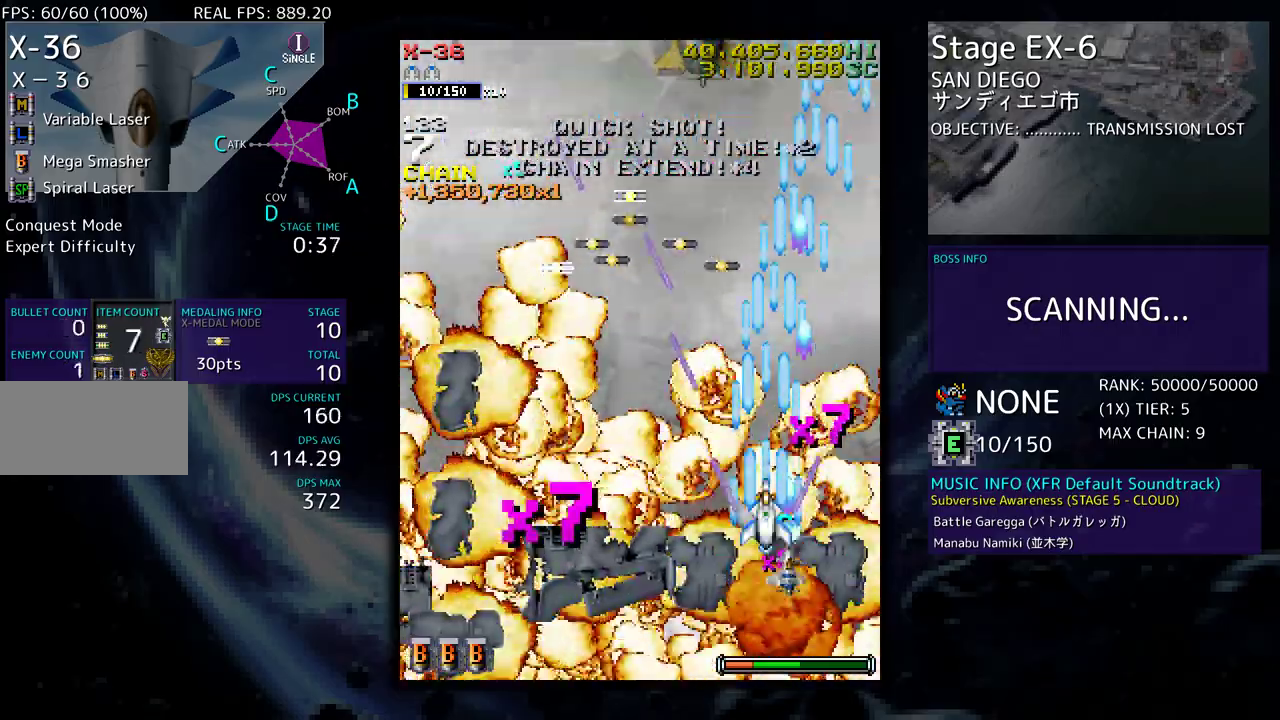
{"buttons": [], "events": [[67, "DPAD_DOWN", "down"], [67, "DPAD_LEFT", "down"], [83, "DPAD_DOWN", "up"], [200, "DPAD_DOWN", "down"], [383, "DPAD_LEFT", "up"], [400, "DPAD_RIGHT", "down"], [417, "DPAD_DOWN", "up"], [467, "DPAD_RIGHT", "up"]]}
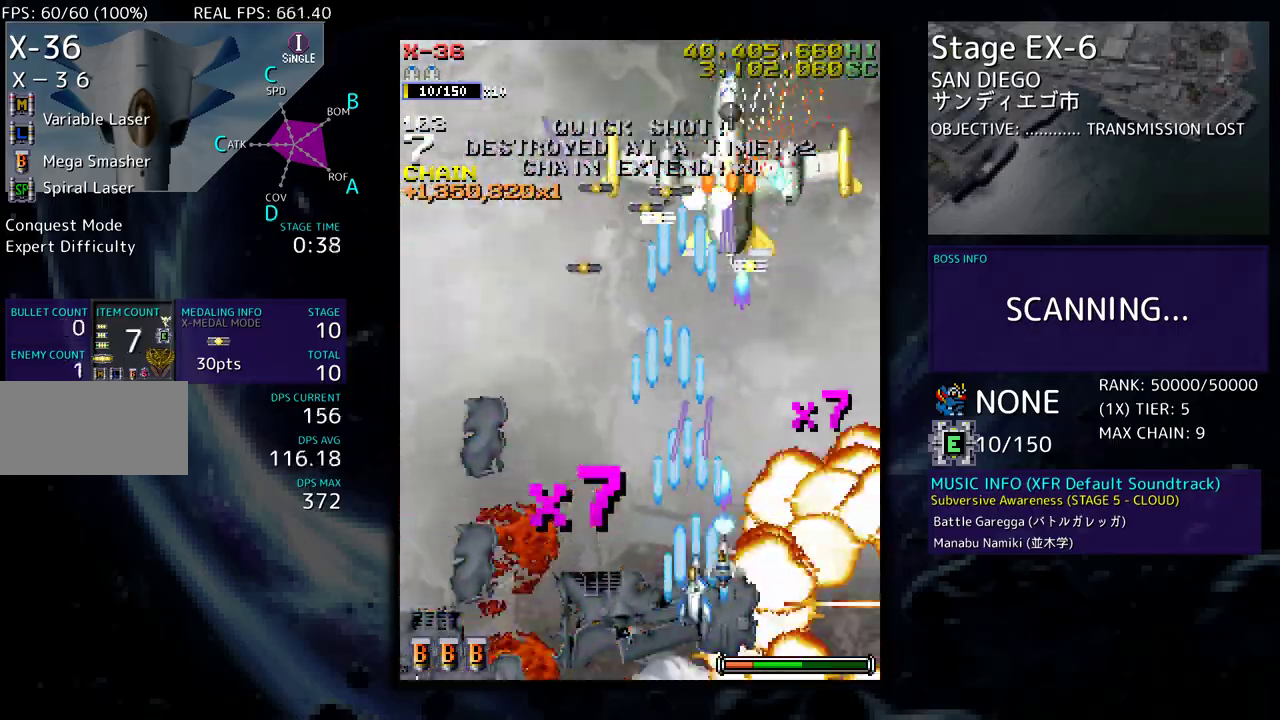
{"buttons": ["DPAD_UP", "DPAD_LEFT"], "events": [[367, "DPAD_LEFT", "down"], [483, "DPAD_UP", "down"]]}
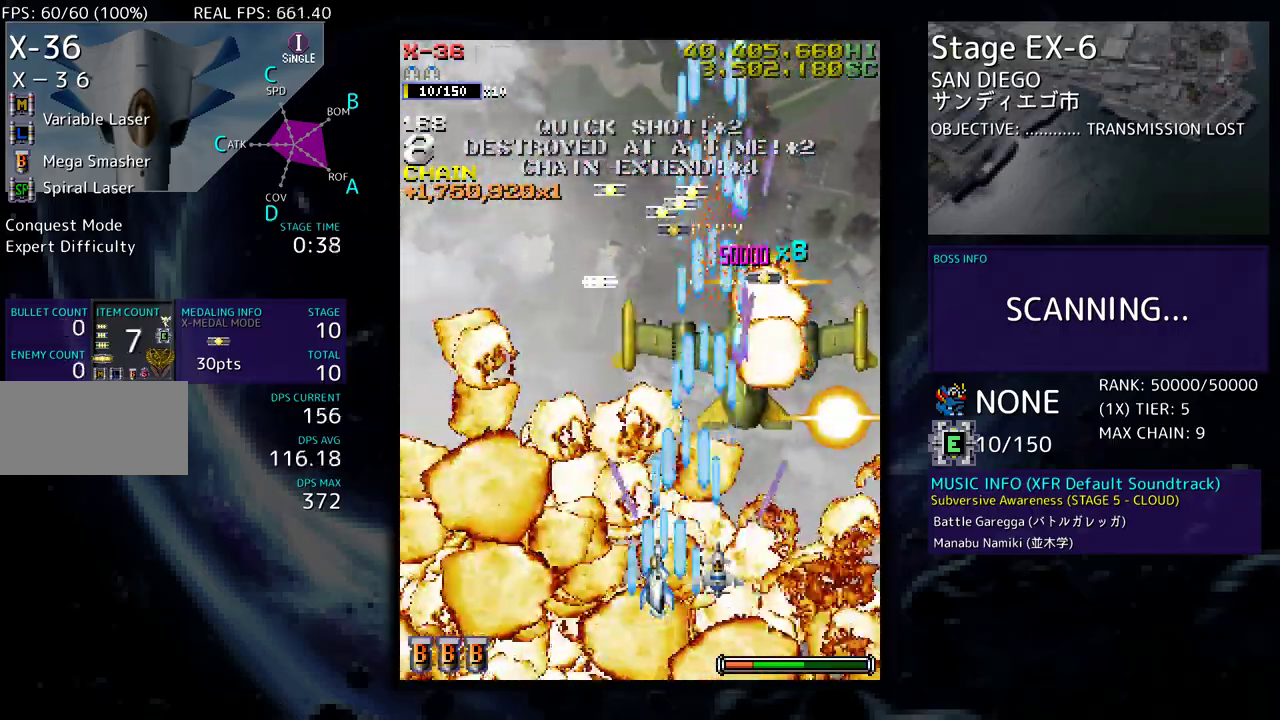
{"buttons": ["DPAD_DOWN", "DPAD_LEFT"], "events": [[217, "DPAD_UP", "up"], [300, "DPAD_DOWN", "down"]]}
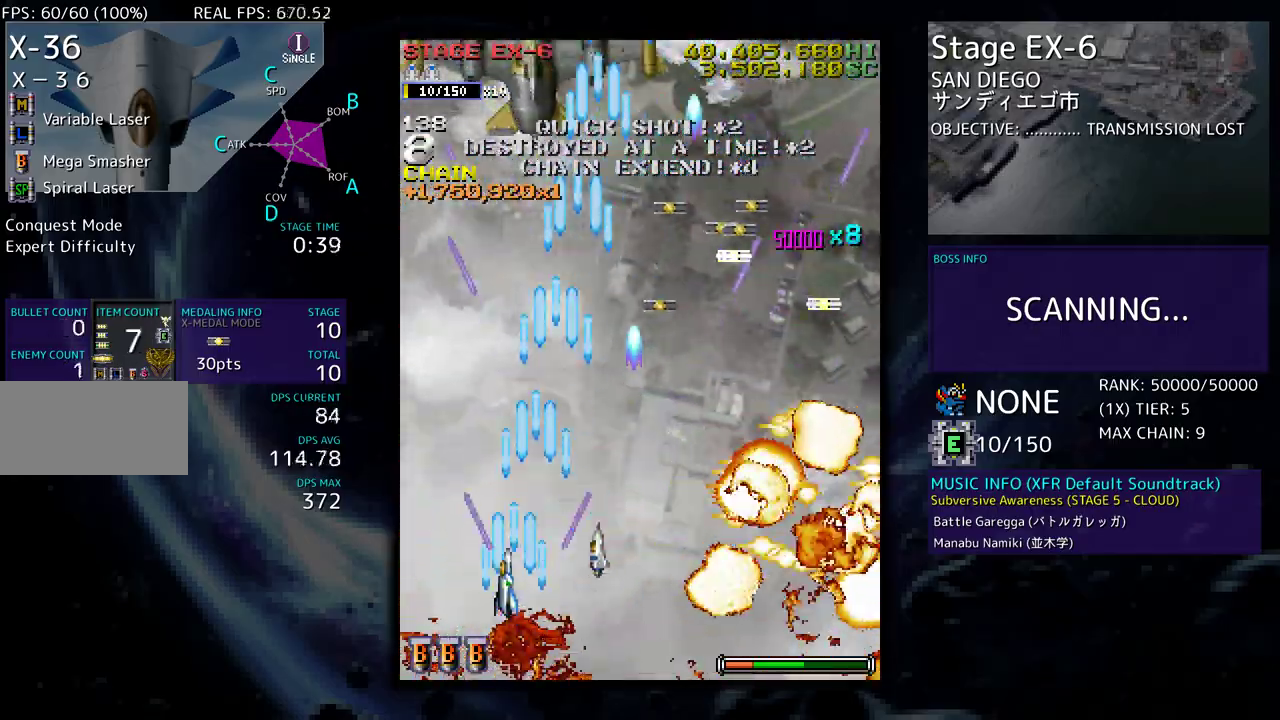
{"buttons": [], "events": [[33, "DPAD_DOWN", "up"], [33, "DPAD_LEFT", "up"], [167, "DPAD_DOWN", "down"], [267, "DPAD_DOWN", "up"], [350, "DPAD_DOWN", "down"], [467, "DPAD_DOWN", "up"]]}
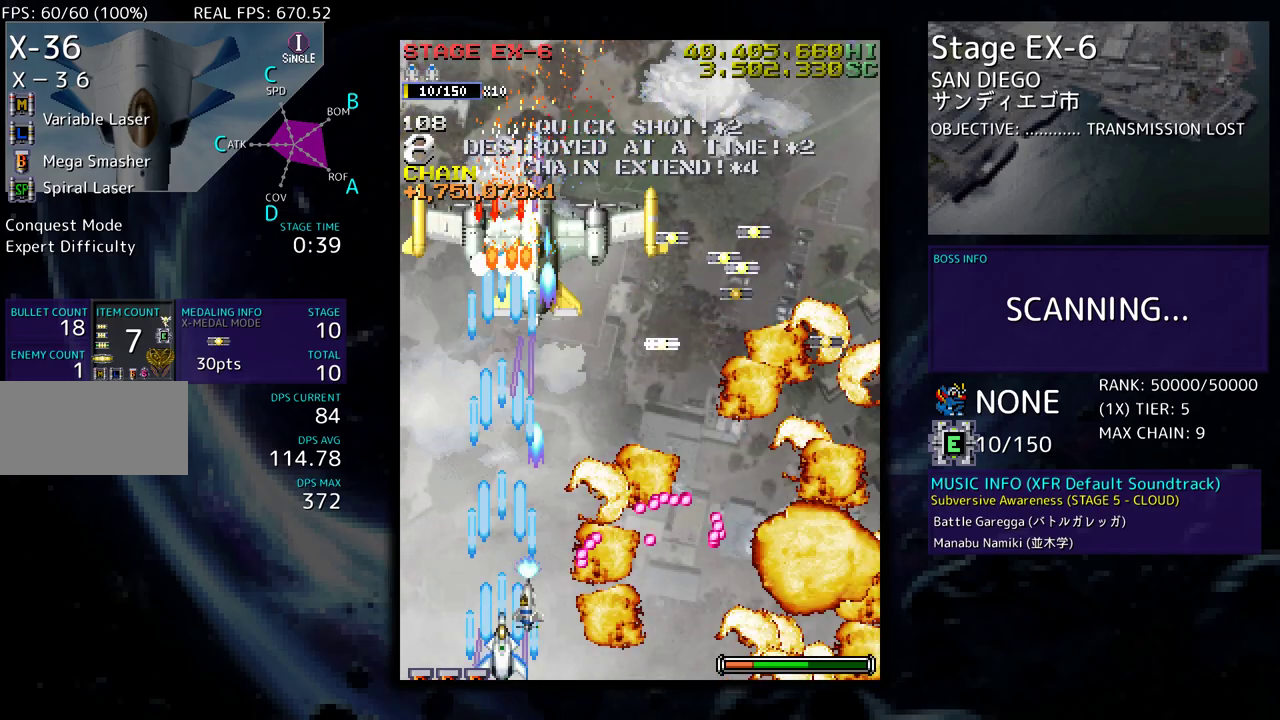
{"buttons": ["DPAD_UP", "DPAD_RIGHT"], "events": [[50, "DPAD_DOWN", "down"], [50, "DPAD_RIGHT", "down"], [150, "DPAD_DOWN", "up"], [150, "DPAD_RIGHT", "up"], [217, "DPAD_RIGHT", "down"], [233, "DPAD_DOWN", "down"], [417, "DPAD_DOWN", "up"], [500, "DPAD_UP", "down"]]}
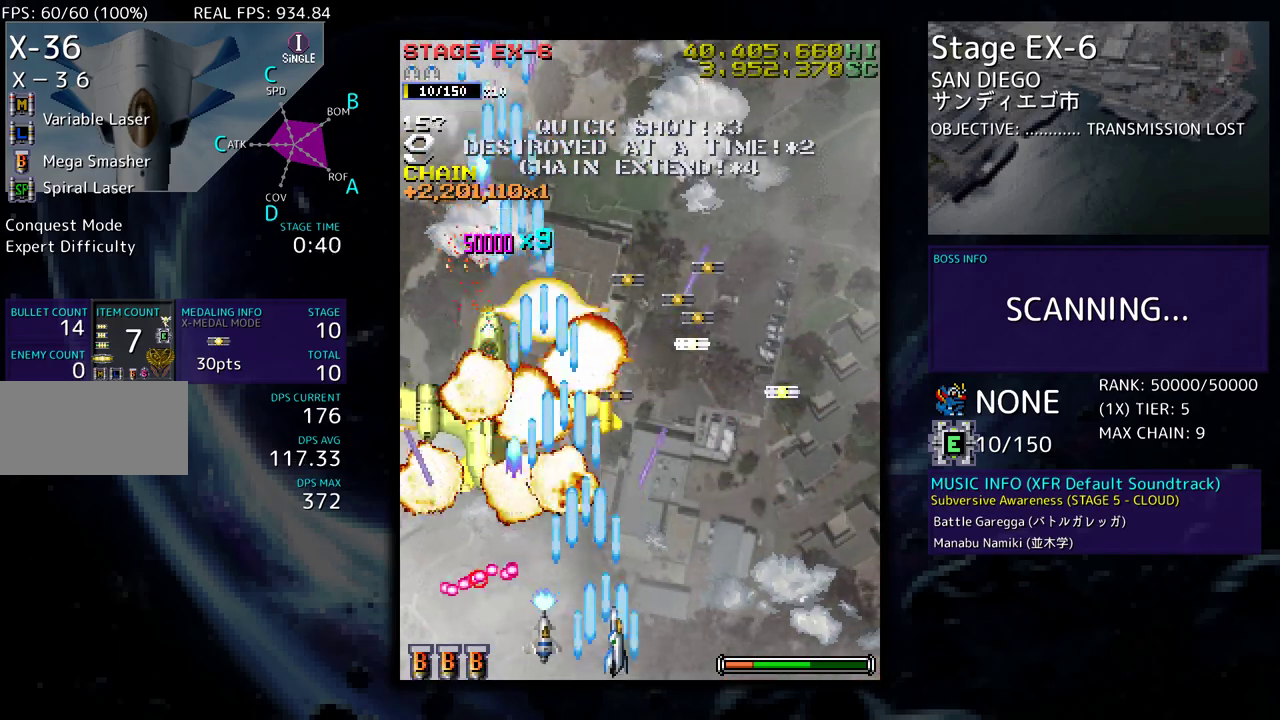
{"buttons": ["DPAD_UP"], "events": [[133, "DPAD_RIGHT", "up"], [400, "DPAD_LEFT", "down"], [500, "DPAD_LEFT", "up"]]}
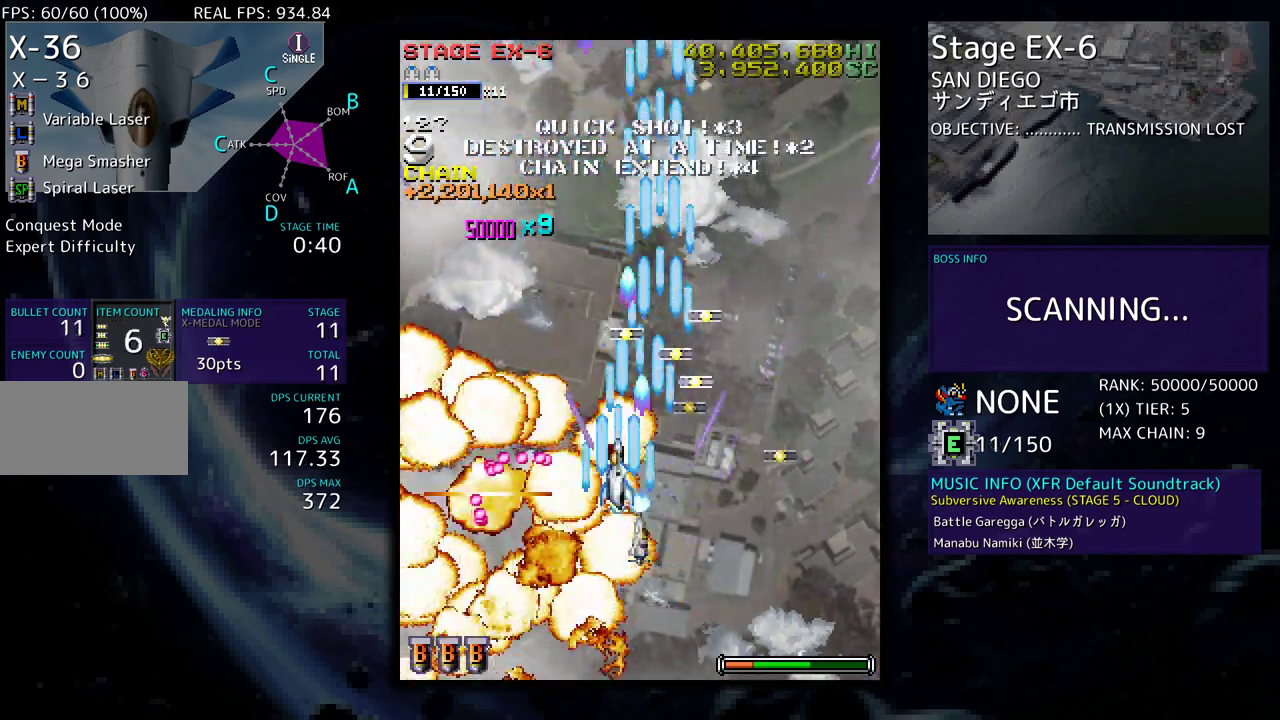
{"buttons": ["DPAD_UP", "DPAD_LEFT"], "events": [[17, "DPAD_RIGHT", "down"], [33, "DPAD_UP", "up"], [83, "DPAD_DOWN", "down"], [250, "DPAD_DOWN", "up"], [317, "DPAD_UP", "down"], [433, "DPAD_RIGHT", "up"], [483, "DPAD_LEFT", "down"]]}
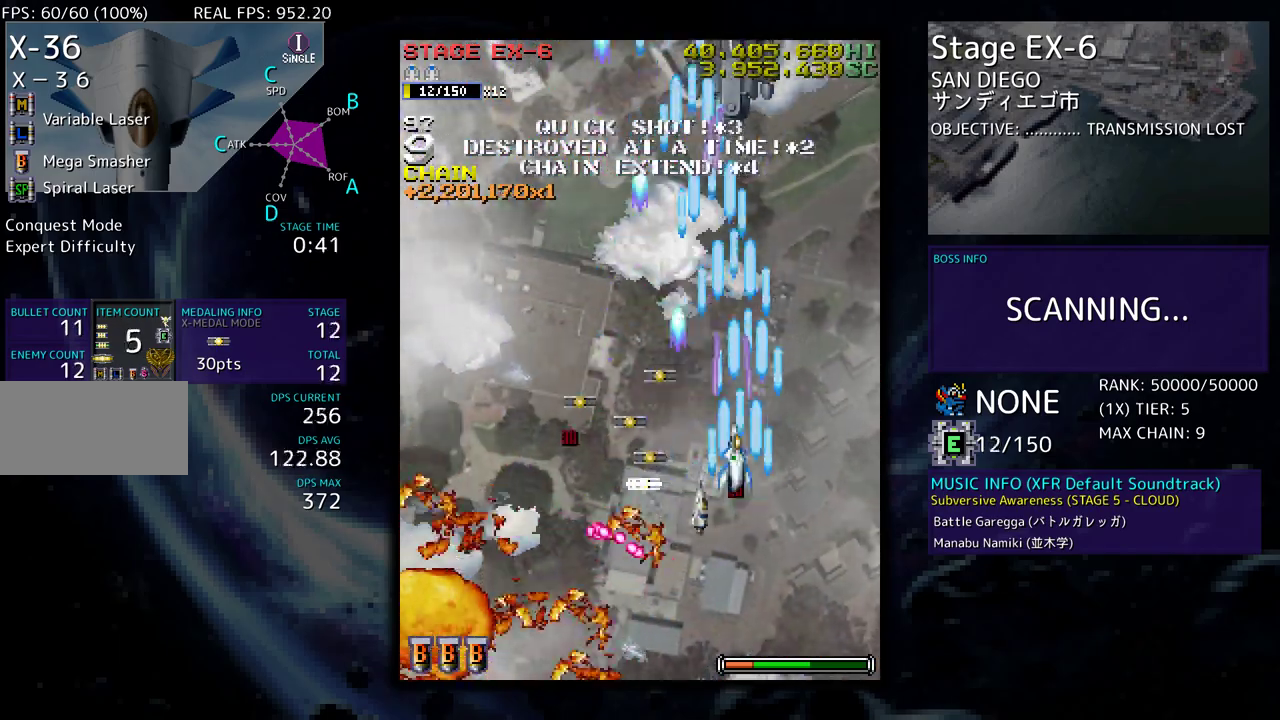
{"buttons": ["DPAD_UP", "DPAD_RIGHT"], "events": [[67, "DPAD_UP", "up"], [150, "DPAD_DOWN", "down"], [283, "DPAD_DOWN", "up"], [367, "DPAD_UP", "down"], [400, "DPAD_LEFT", "up"], [483, "DPAD_RIGHT", "down"]]}
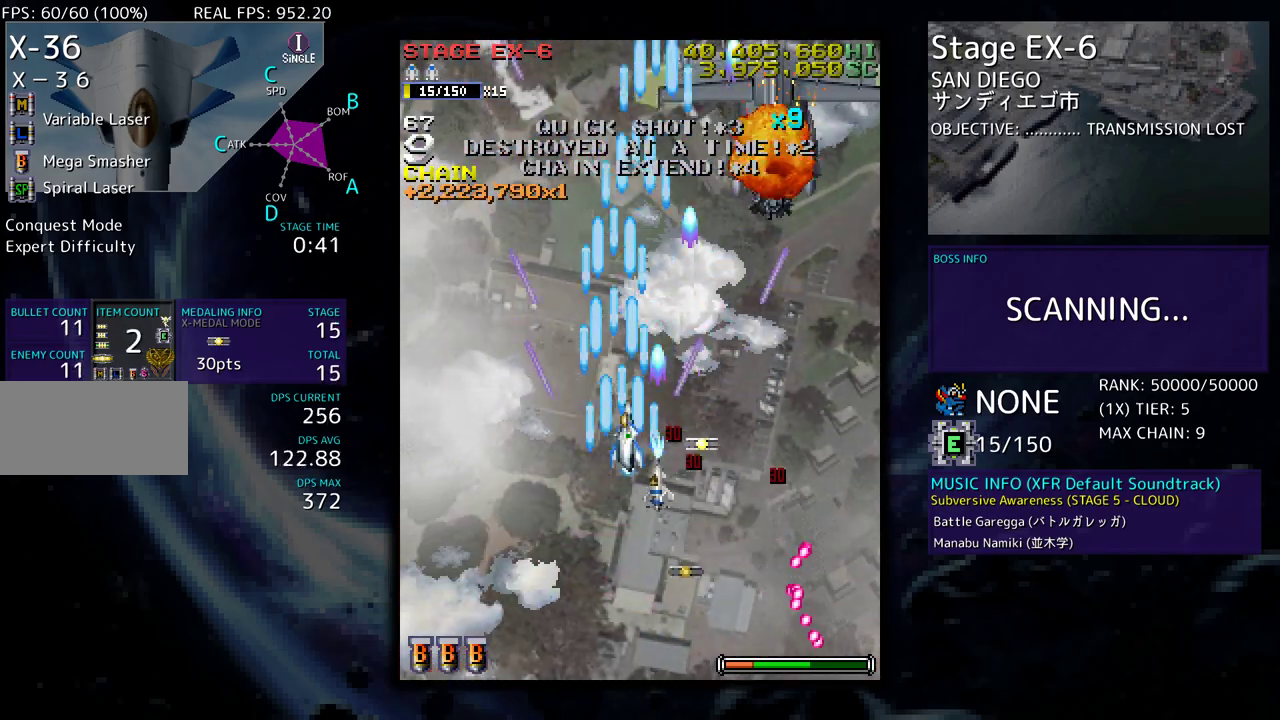
{"buttons": ["DPAD_DOWN"], "events": [[50, "DPAD_UP", "up"], [100, "DPAD_DOWN", "down"], [150, "DPAD_RIGHT", "up"], [267, "DPAD_RIGHT", "down"], [467, "DPAD_RIGHT", "up"]]}
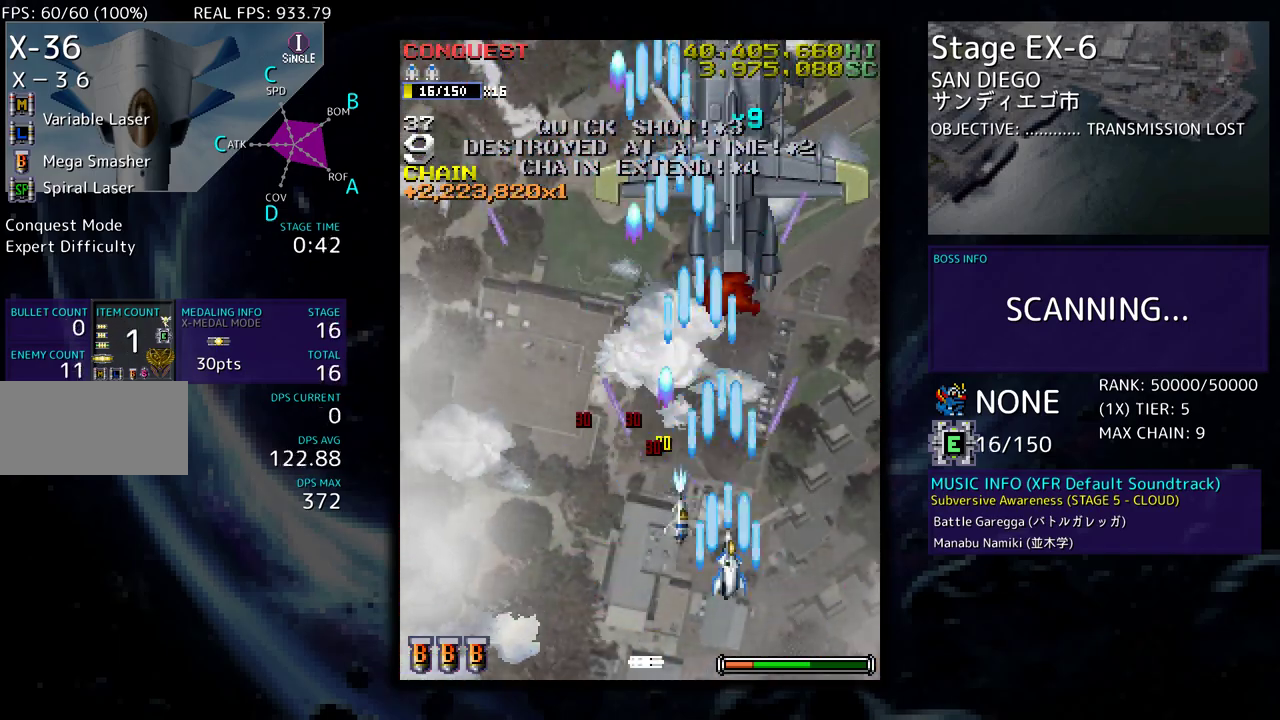
{"buttons": ["DPAD_DOWN", "DPAD_RIGHT"], "events": [[450, "DPAD_RIGHT", "down"]]}
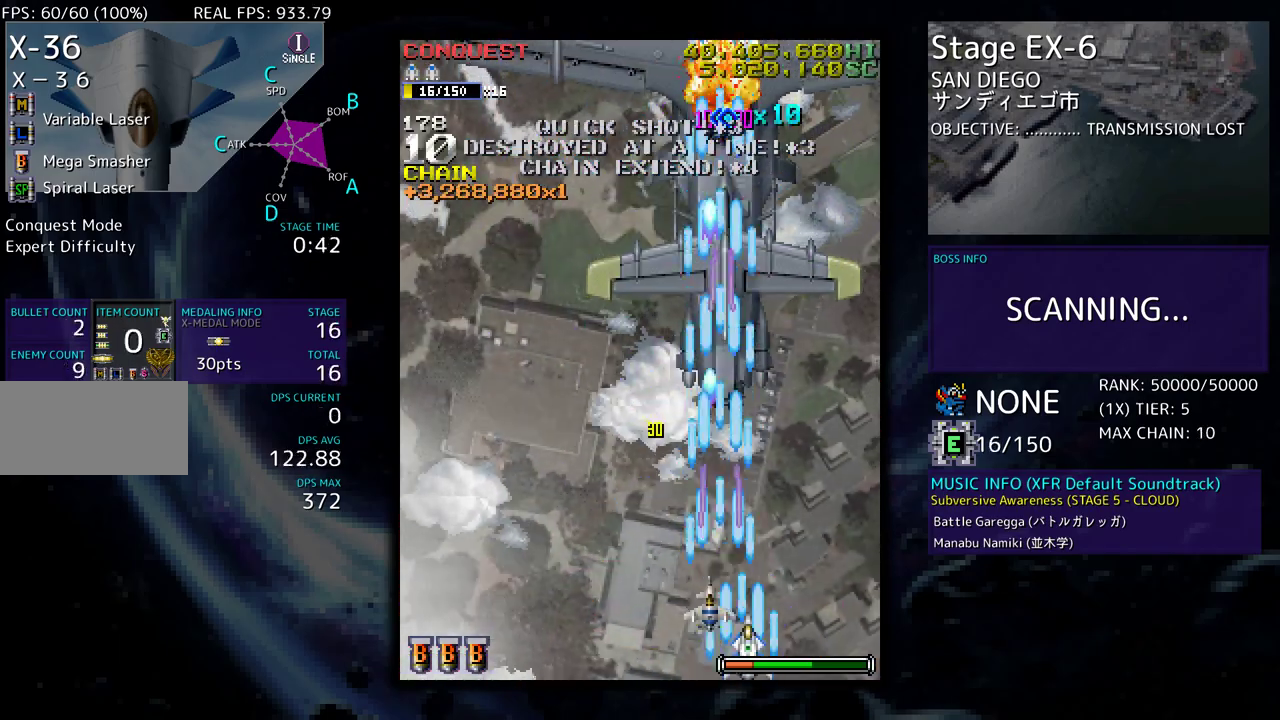
{"buttons": ["DPAD_RIGHT"], "events": [[233, "DPAD_RIGHT", "up"], [250, "DPAD_DOWN", "up"], [350, "DPAD_RIGHT", "down"], [367, "DPAD_DOWN", "down"], [450, "DPAD_DOWN", "up"]]}
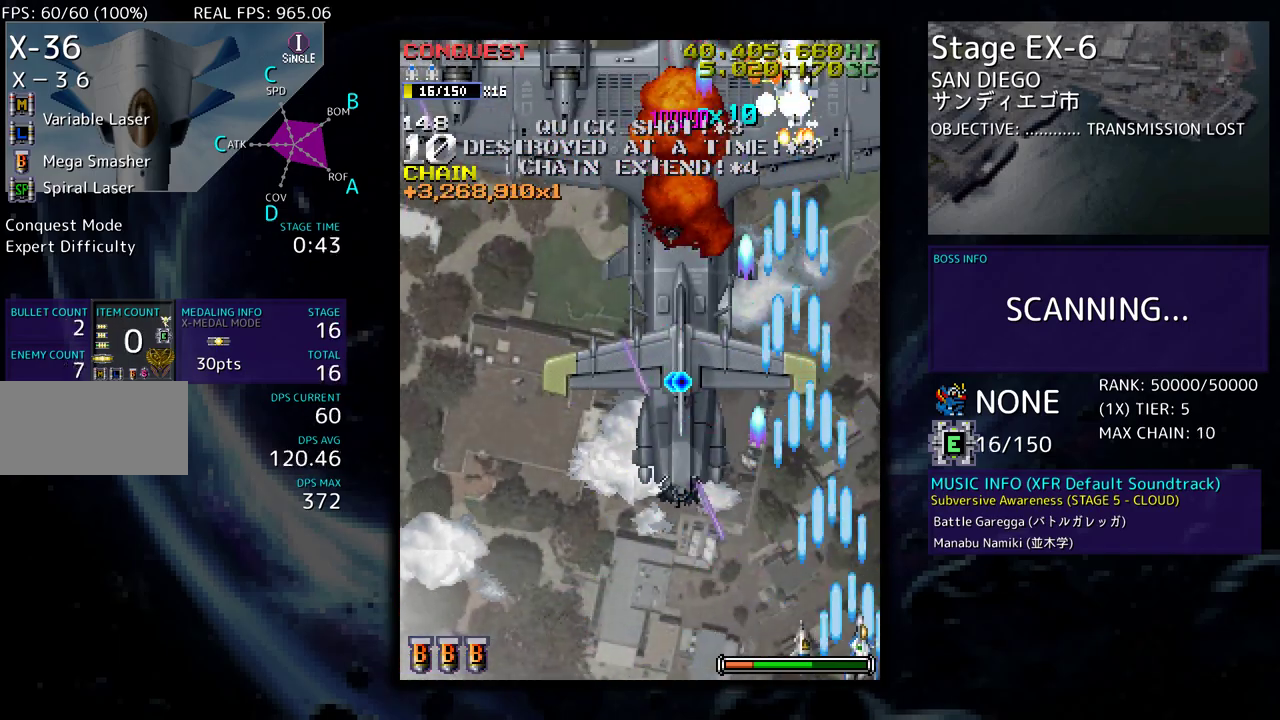
{"buttons": ["DPAD_DOWN", "DPAD_LEFT"], "events": [[33, "DPAD_UP", "down"], [50, "DPAD_RIGHT", "up"], [383, "DPAD_LEFT", "down"], [400, "DPAD_UP", "up"], [483, "DPAD_DOWN", "down"]]}
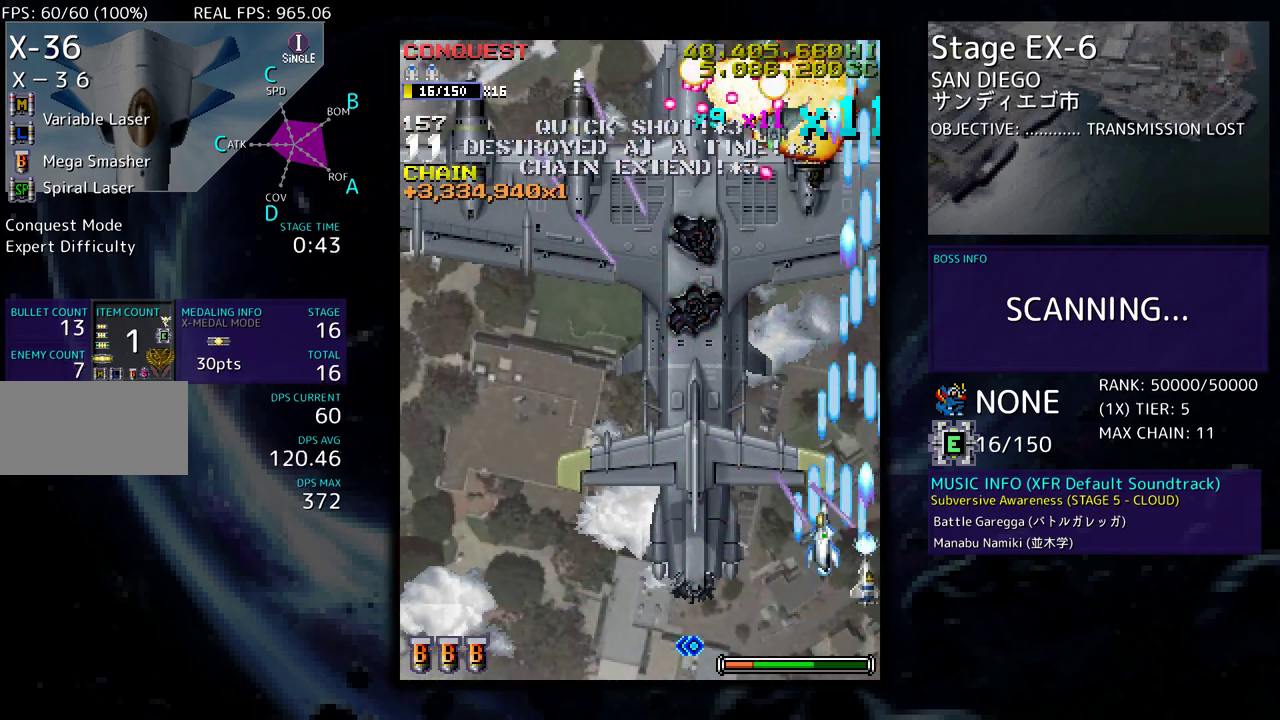
{"buttons": ["DPAD_DOWN"], "events": [[133, "DPAD_DOWN", "up"], [167, "DPAD_LEFT", "up"], [217, "DPAD_LEFT", "down"], [350, "DPAD_LEFT", "up"], [383, "DPAD_DOWN", "down"]]}
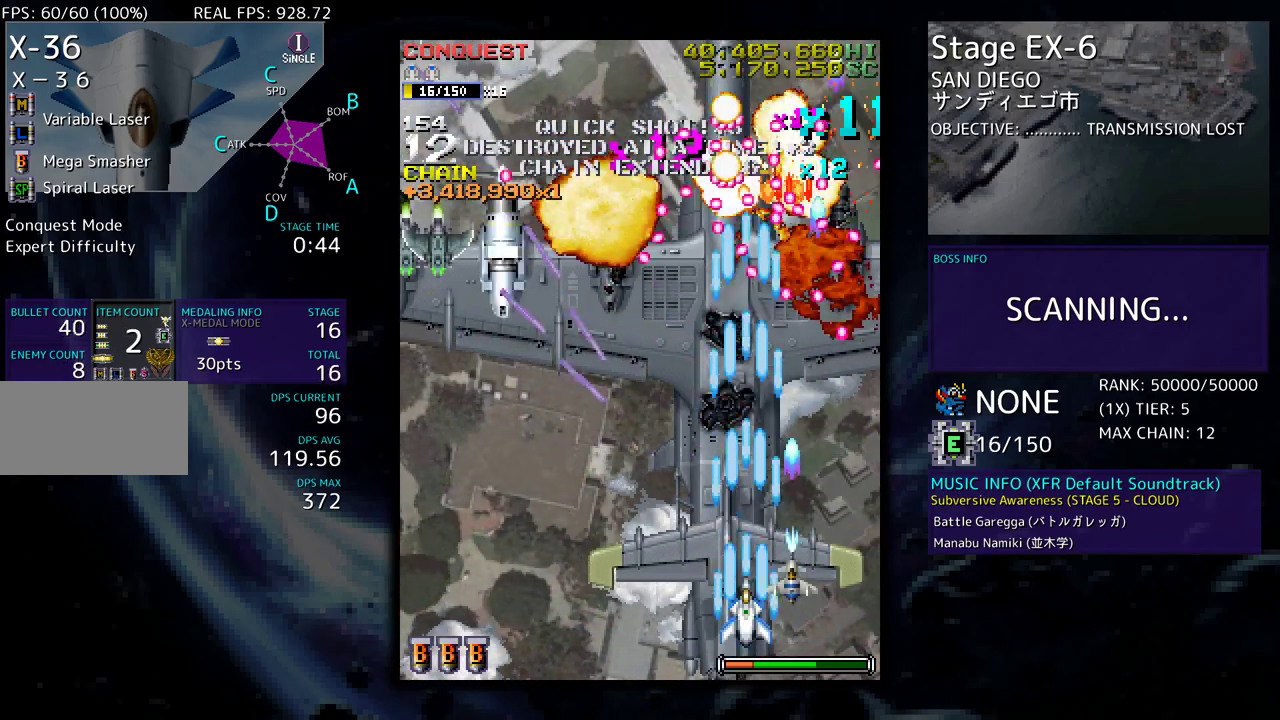
{"buttons": ["DPAD_LEFT"], "events": [[50, "DPAD_LEFT", "down"], [100, "DPAD_DOWN", "up"], [217, "DPAD_LEFT", "up"], [250, "DPAD_DOWN", "down"], [250, "DPAD_LEFT", "down"], [333, "DPAD_DOWN", "up"], [400, "DPAD_LEFT", "up"], [450, "DPAD_LEFT", "down"]]}